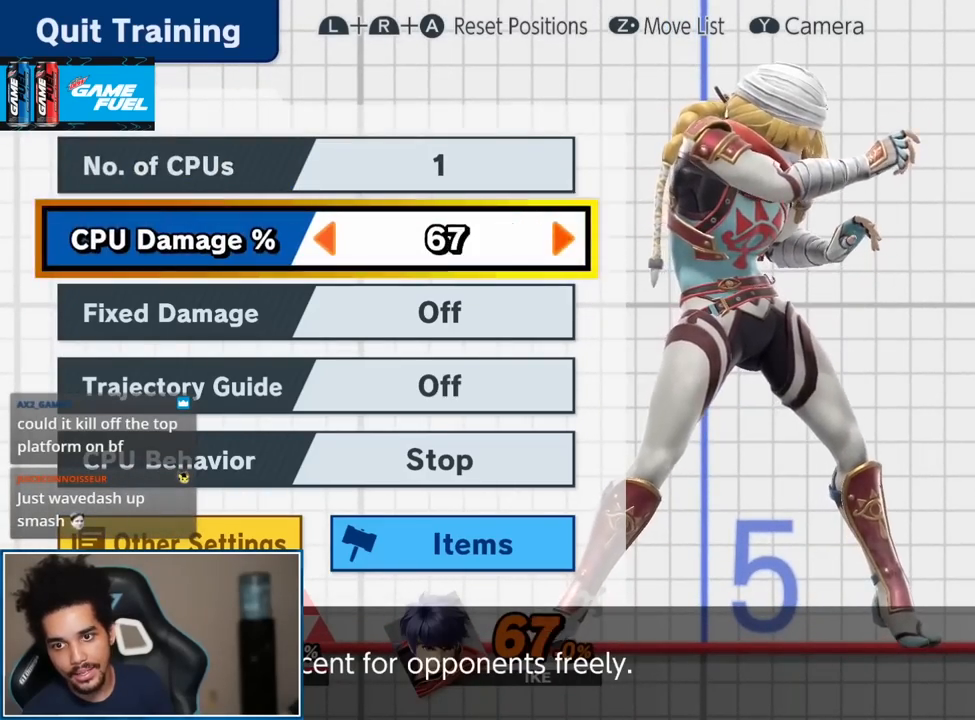
Gameplay with a controller (Nintendo layout); each line is a JSON object with the inputs held at the frame after it. "events" lists button and stick changes between this image and that frame as [ms after this image, input, new state], when the widget could be followed in between. Not read: L3 R3.
{"buttons": [], "left_stick": "right", "right_stick": "center", "events": []}
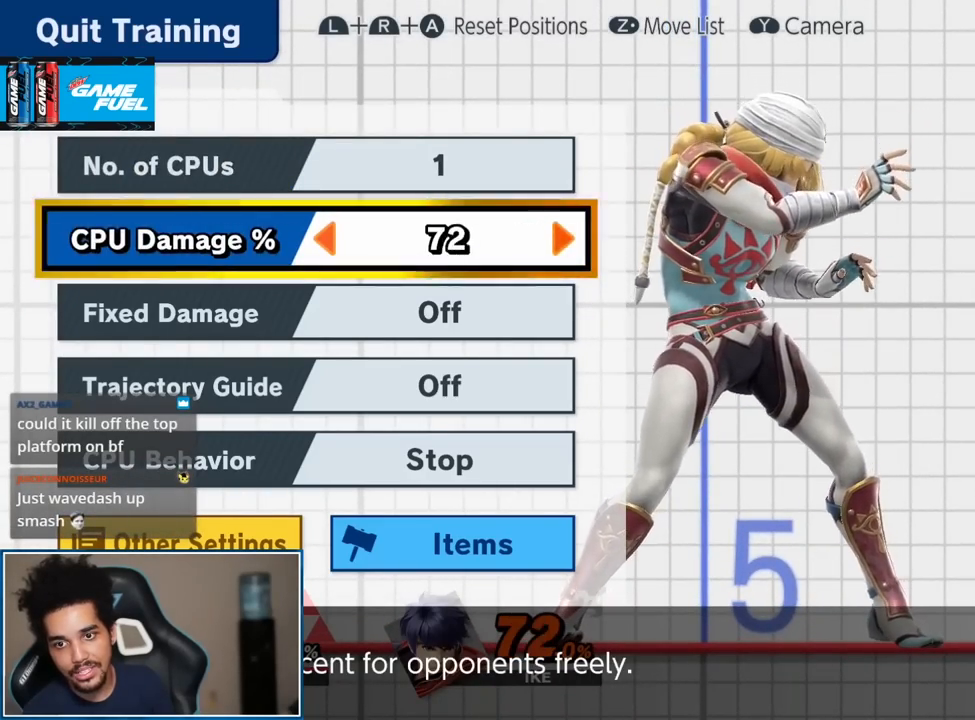
{"buttons": [], "left_stick": "right", "right_stick": "center", "events": []}
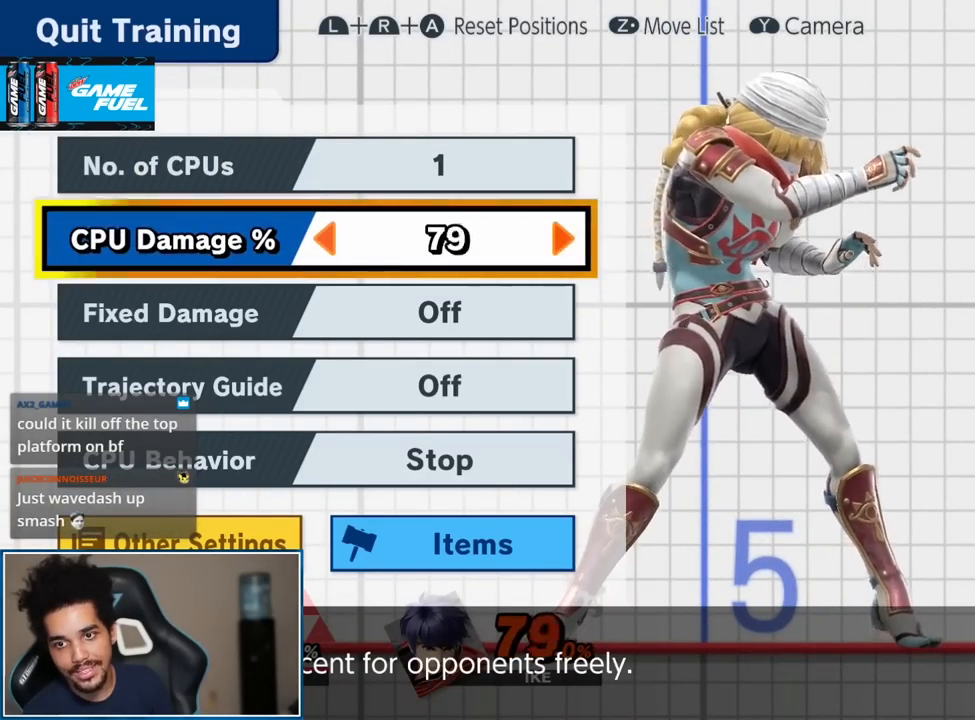
{"buttons": [], "left_stick": "center", "right_stick": "center", "events": [[50, "left_stick", "center"]]}
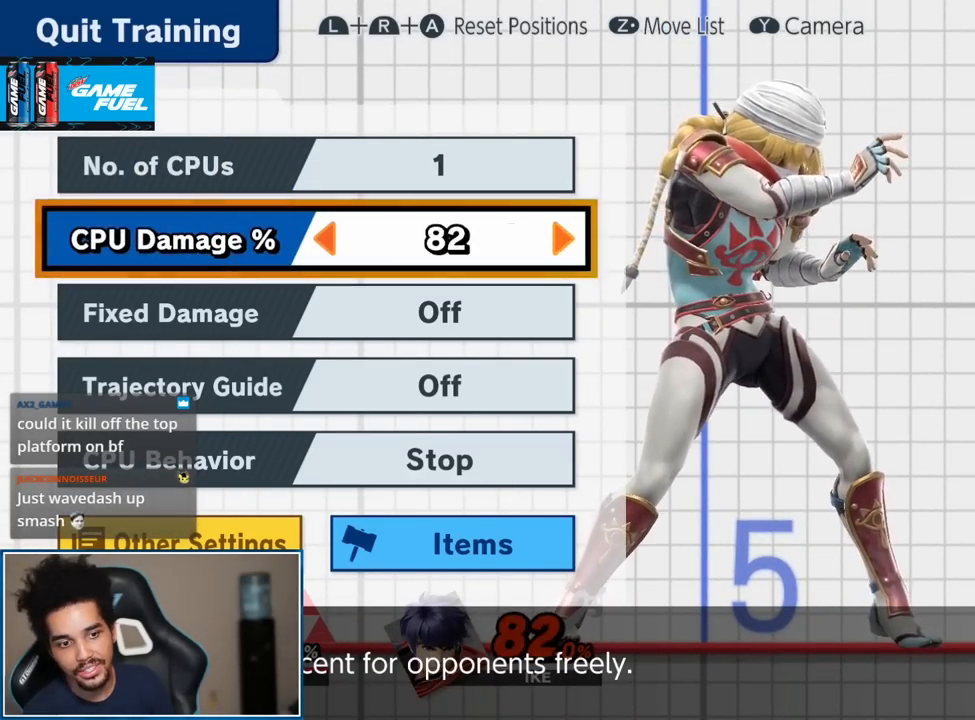
{"buttons": [], "left_stick": "center", "right_stick": "center", "events": [[50, "left_stick", "right"], [150, "left_stick", "center"], [233, "left_stick", "right"], [450, "left_stick", "center"]]}
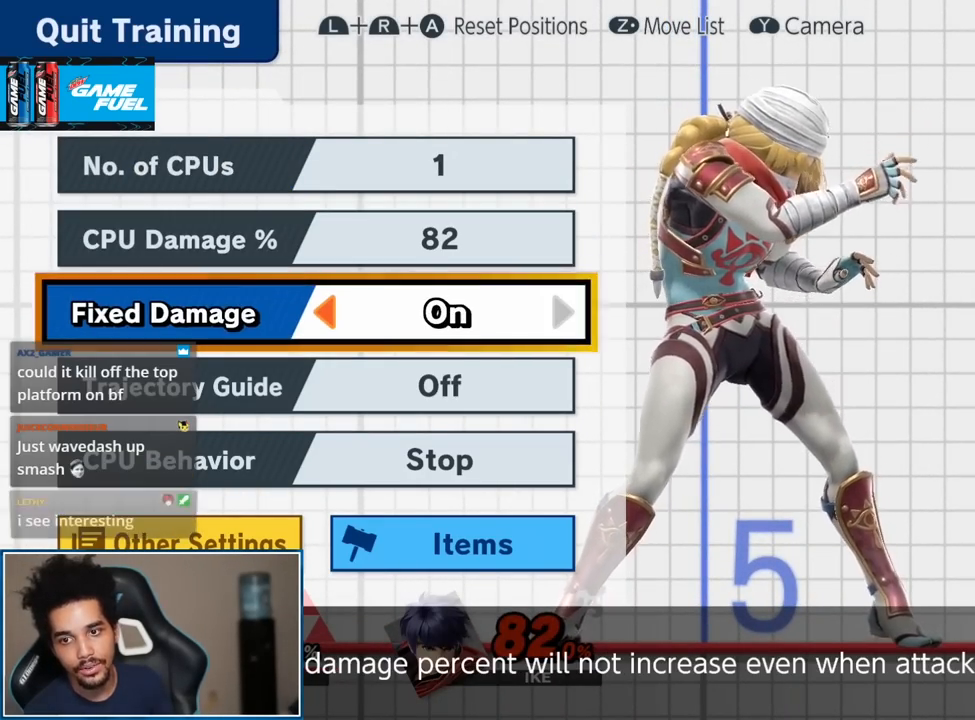
{"buttons": [], "left_stick": "up", "right_stick": "center", "events": [[200, "left_stick", "left"], [300, "left_stick", "center"], [417, "left_stick", "up"]]}
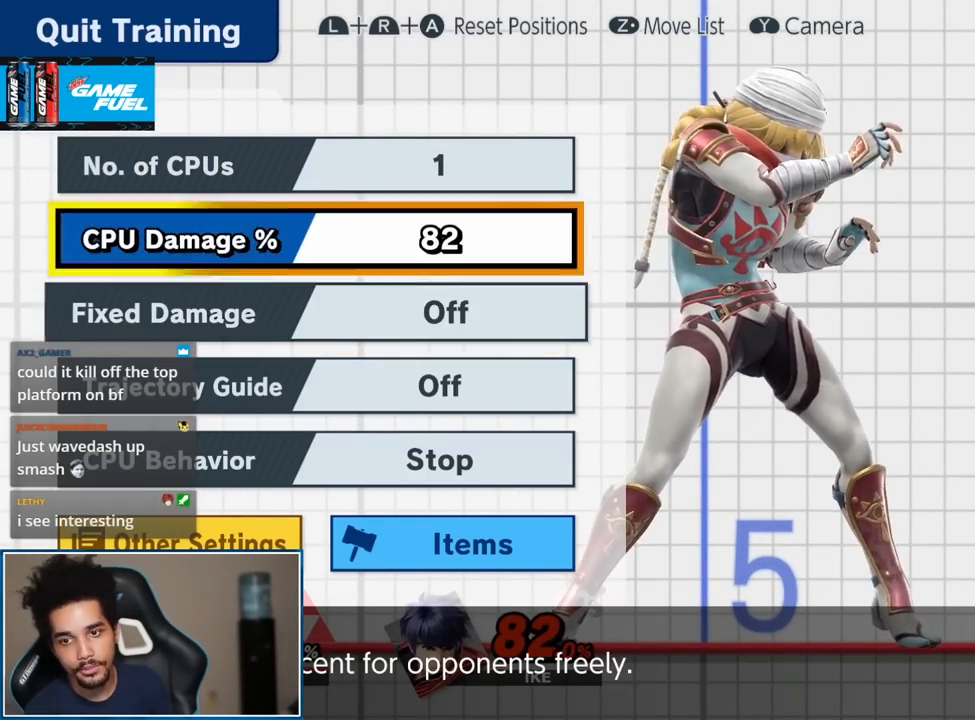
{"buttons": [], "left_stick": "right", "right_stick": "center", "events": [[17, "left_stick", "center"], [83, "left_stick", "right"], [200, "left_stick", "center"], [267, "left_stick", "right"]]}
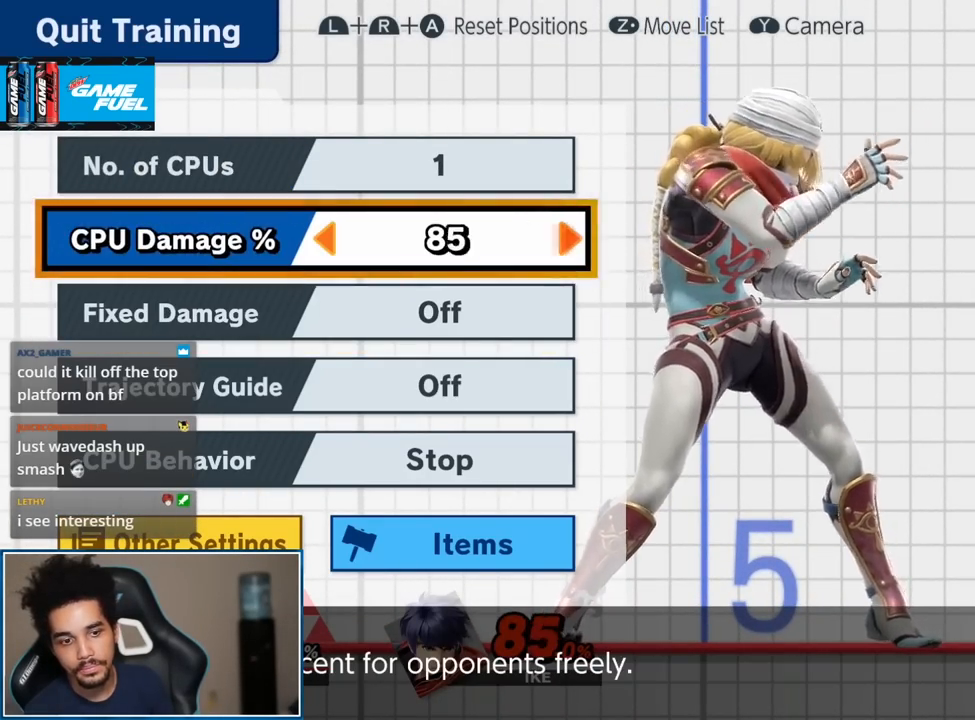
{"buttons": [], "left_stick": "up-right", "right_stick": "center", "events": [[17, "left_stick", "center"], [50, "START", "down"], [150, "START", "up"], [333, "left_stick", "up-right"]]}
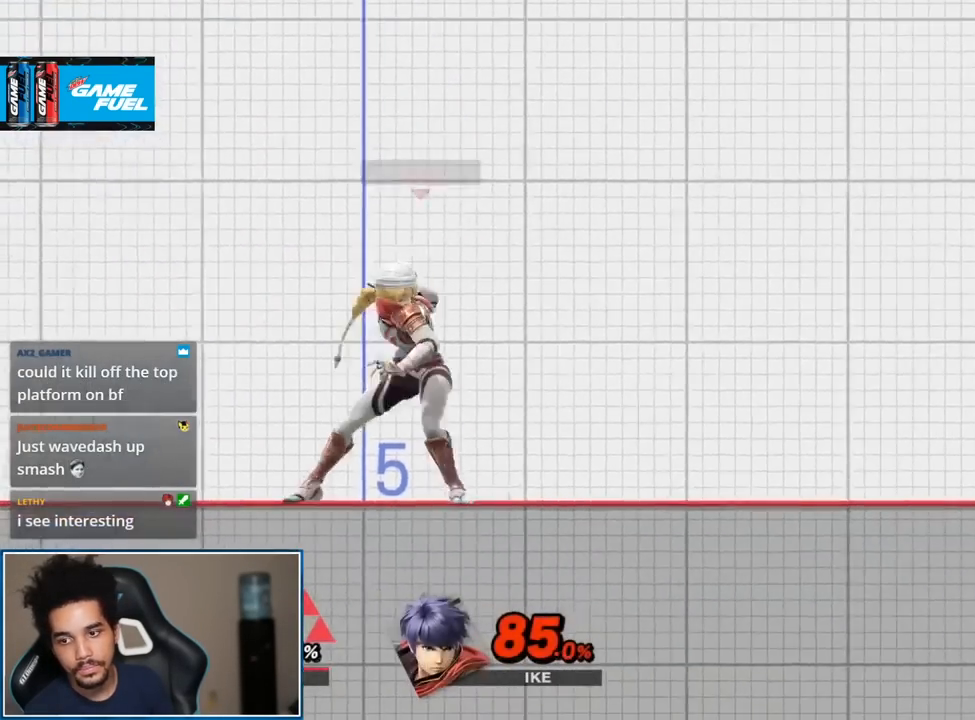
{"buttons": [], "left_stick": "up-right", "right_stick": "center", "events": [[233, "left_stick", "center"], [450, "left_stick", "up-right"]]}
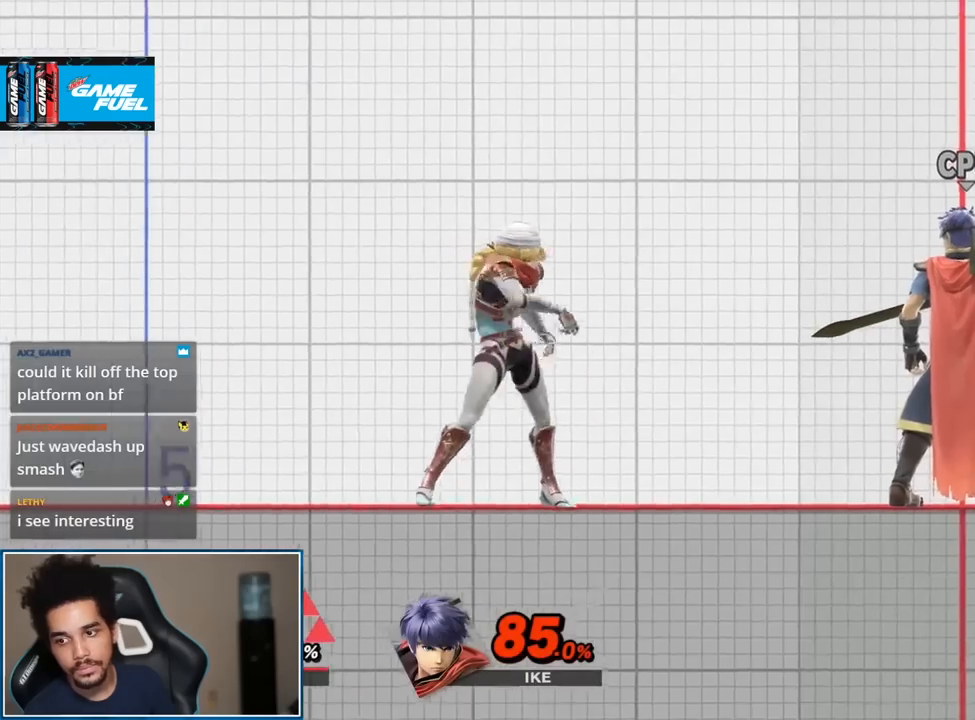
{"buttons": [], "left_stick": "center", "right_stick": "center", "events": [[150, "left_stick", "center"], [150, "right_stick", "down"], [267, "right_stick", "center"]]}
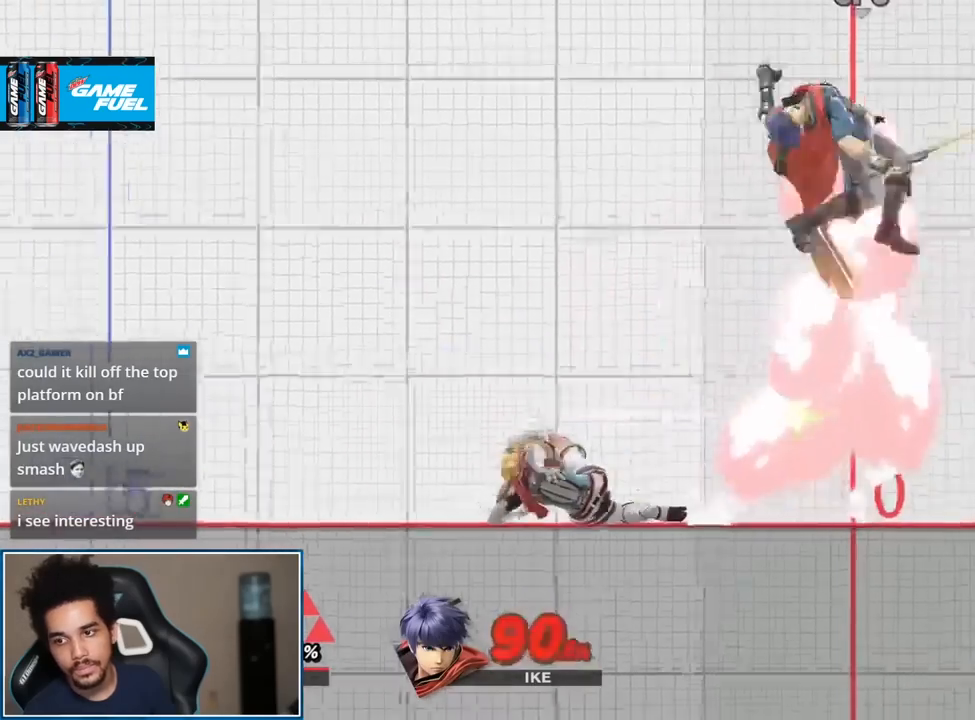
{"buttons": [], "left_stick": "center", "right_stick": "center", "events": [[117, "left_stick", "down-right"], [183, "left_stick", "up-right"], [200, "A", "down"], [233, "A", "up"], [267, "left_stick", "center"]]}
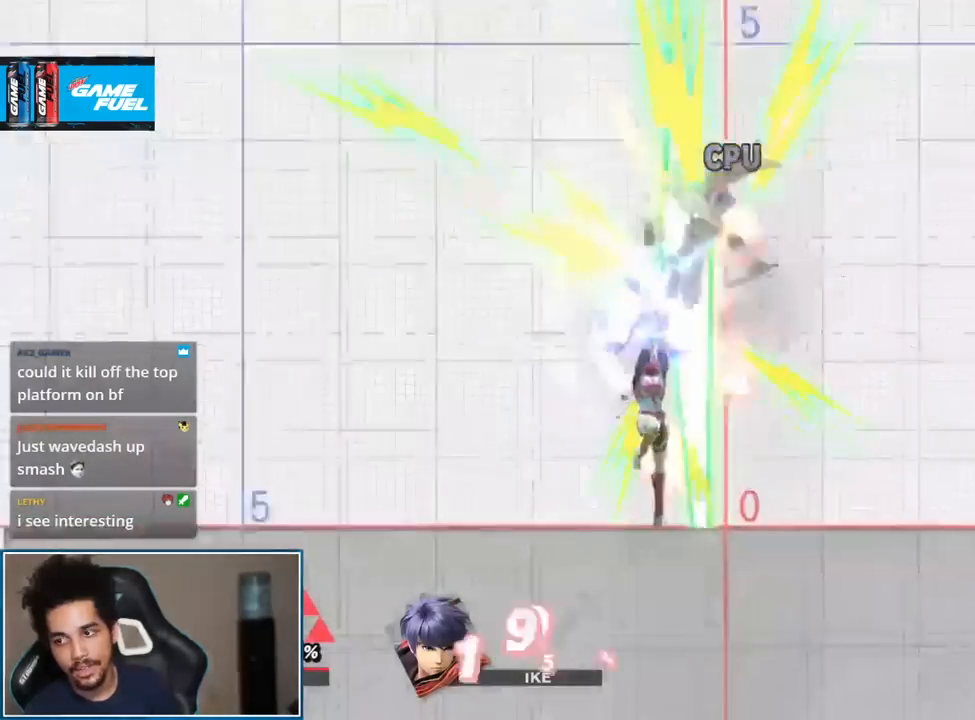
{"buttons": [], "left_stick": "center", "right_stick": "center", "events": []}
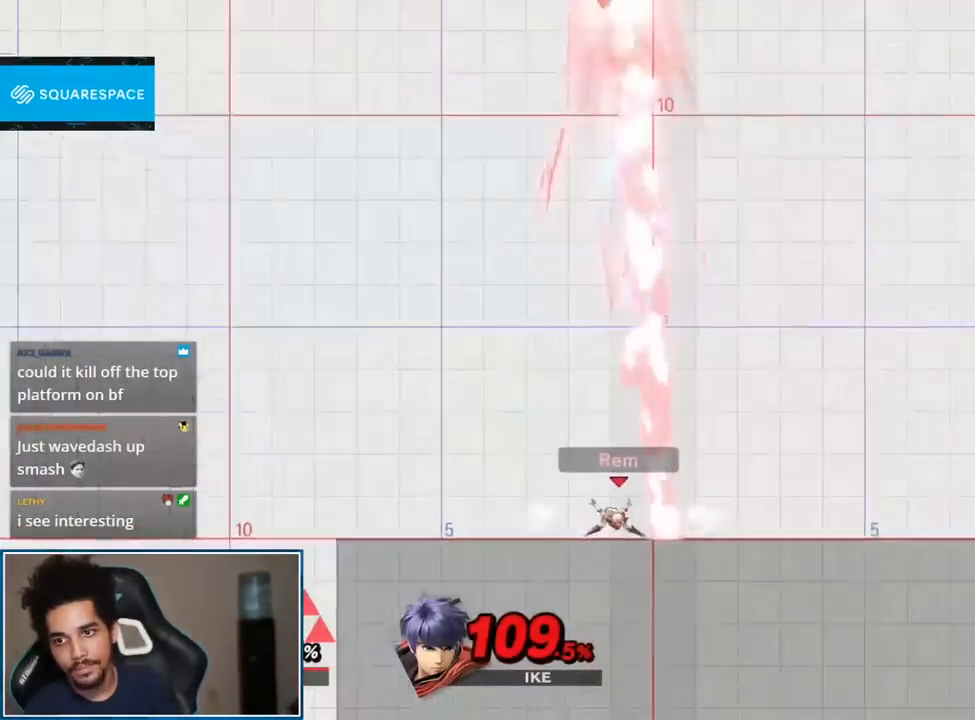
{"buttons": [], "left_stick": "center", "right_stick": "center", "events": []}
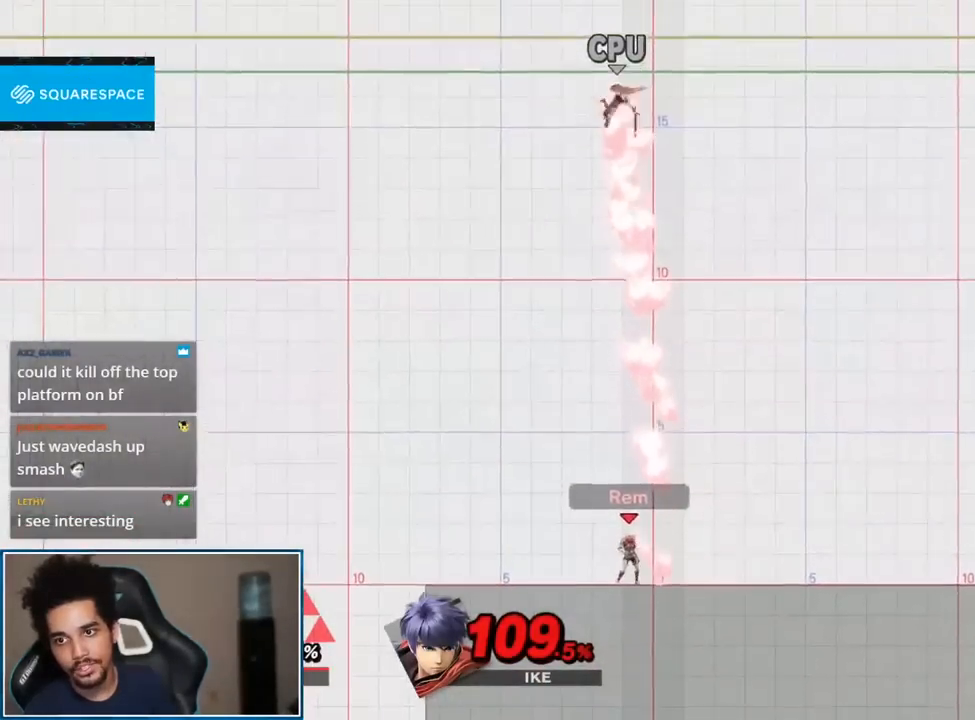
{"buttons": [], "left_stick": "up-right", "right_stick": "center", "events": [[17, "A", "down"], [17, "L1", "down"], [50, "R1", "down"], [150, "A", "up"], [183, "L1", "up"], [183, "R1", "up"], [450, "left_stick", "up-right"]]}
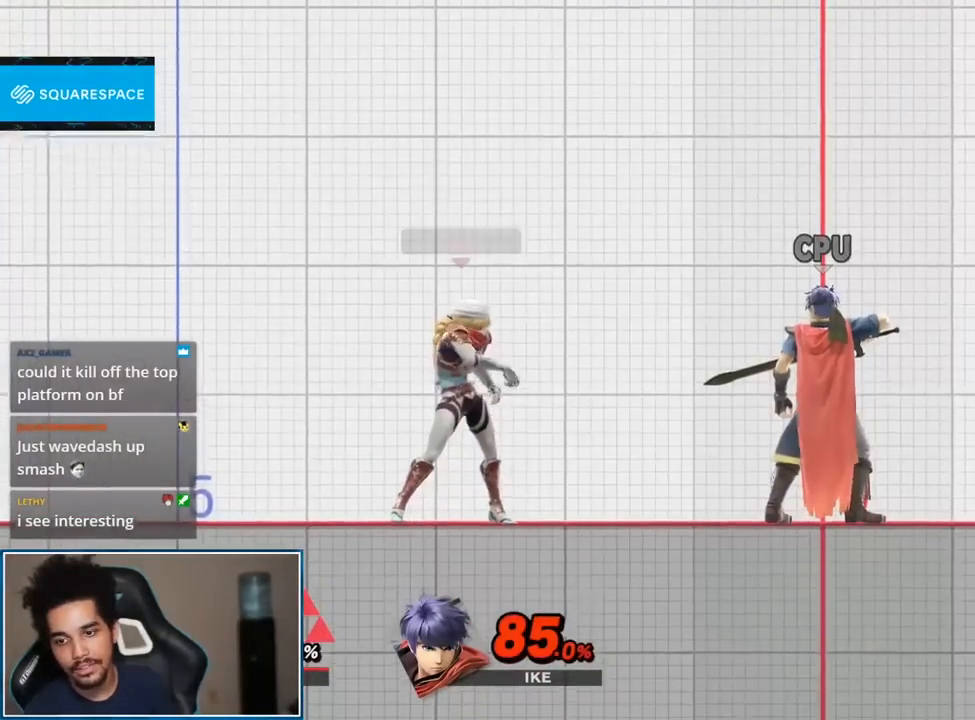
{"buttons": [], "left_stick": "center", "right_stick": "center", "events": [[150, "right_stick", "down"], [200, "left_stick", "center"], [333, "right_stick", "center"]]}
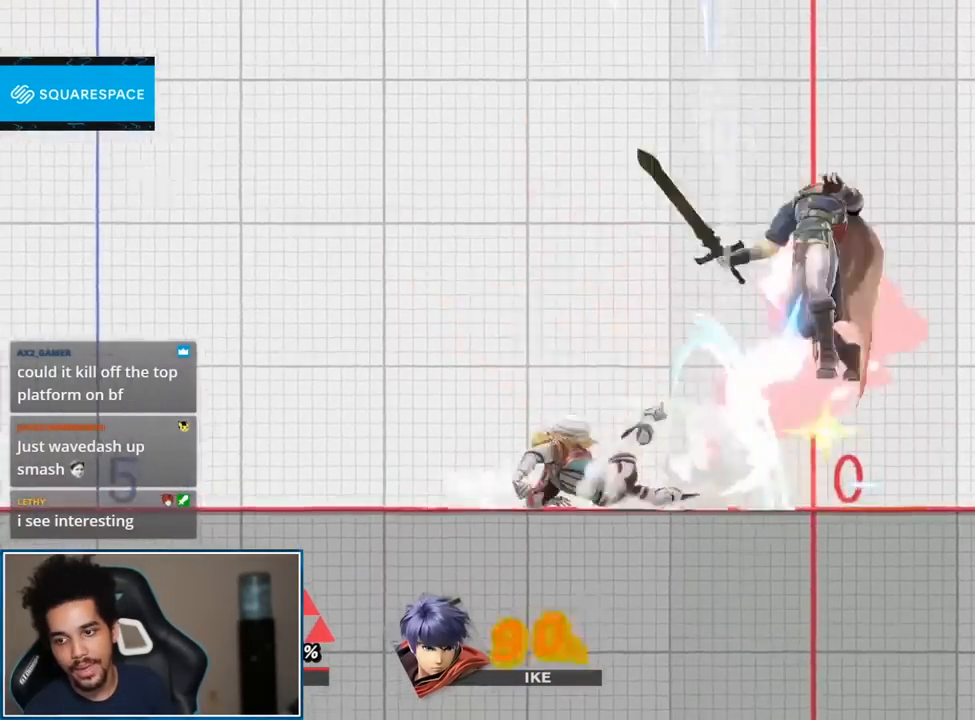
{"buttons": [], "left_stick": "center", "right_stick": "center", "events": [[167, "left_stick", "right"], [233, "A", "down"], [233, "left_stick", "up"], [333, "A", "up"], [333, "left_stick", "center"]]}
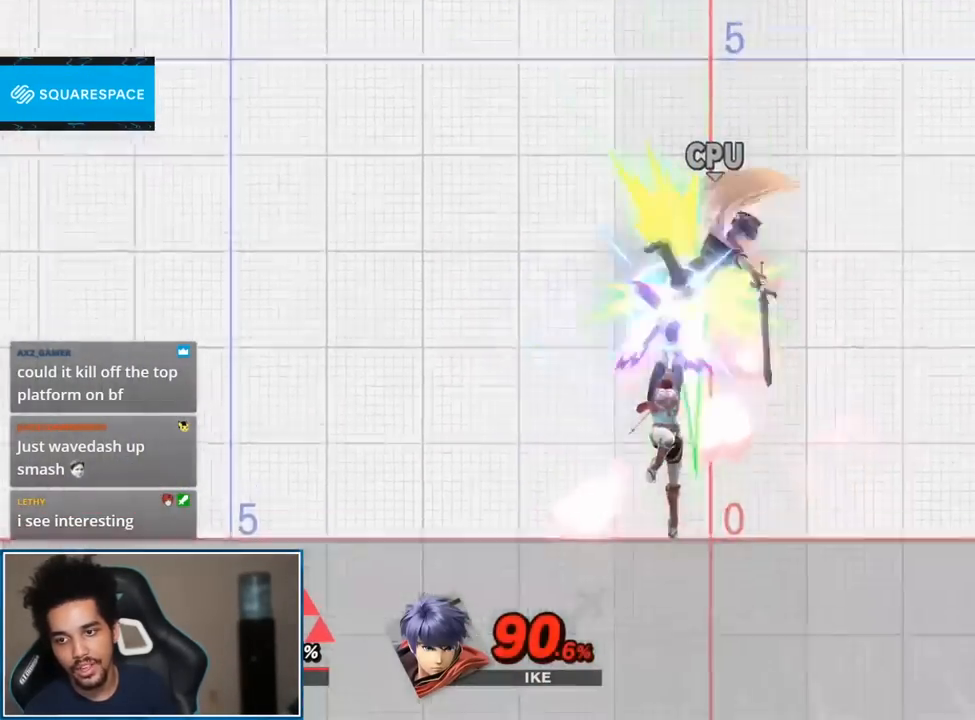
{"buttons": ["A", "L1", "R1"], "left_stick": "center", "right_stick": "center", "events": [[400, "A", "down"], [400, "L1", "down"], [400, "R1", "down"]]}
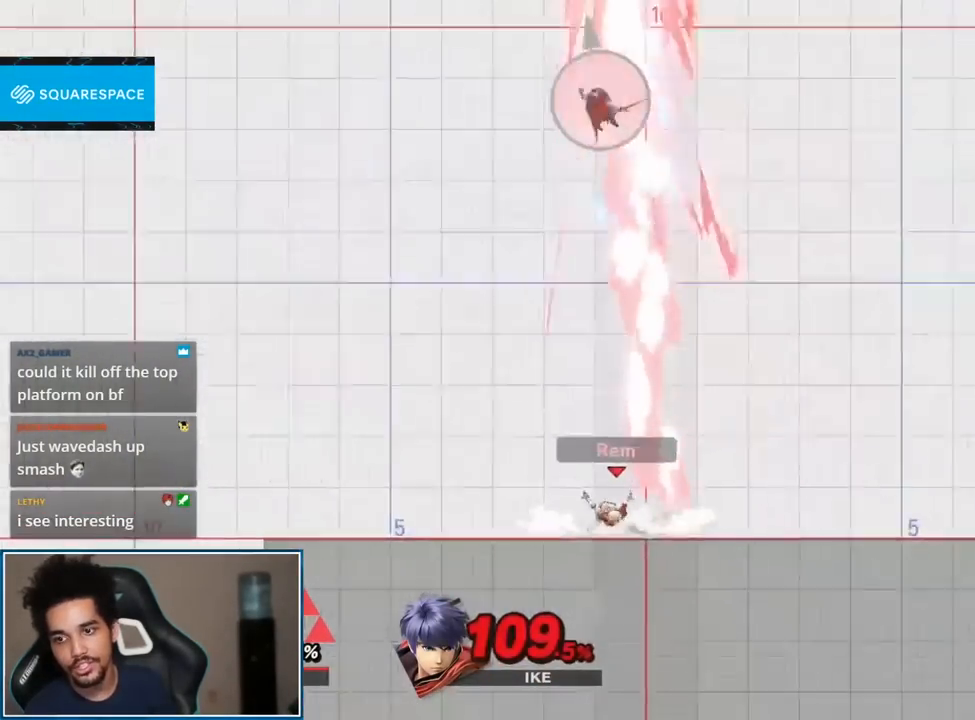
{"buttons": [], "left_stick": "up-right", "right_stick": "center", "events": [[50, "A", "up"], [50, "L1", "up"], [50, "R1", "up"], [317, "left_stick", "up-right"]]}
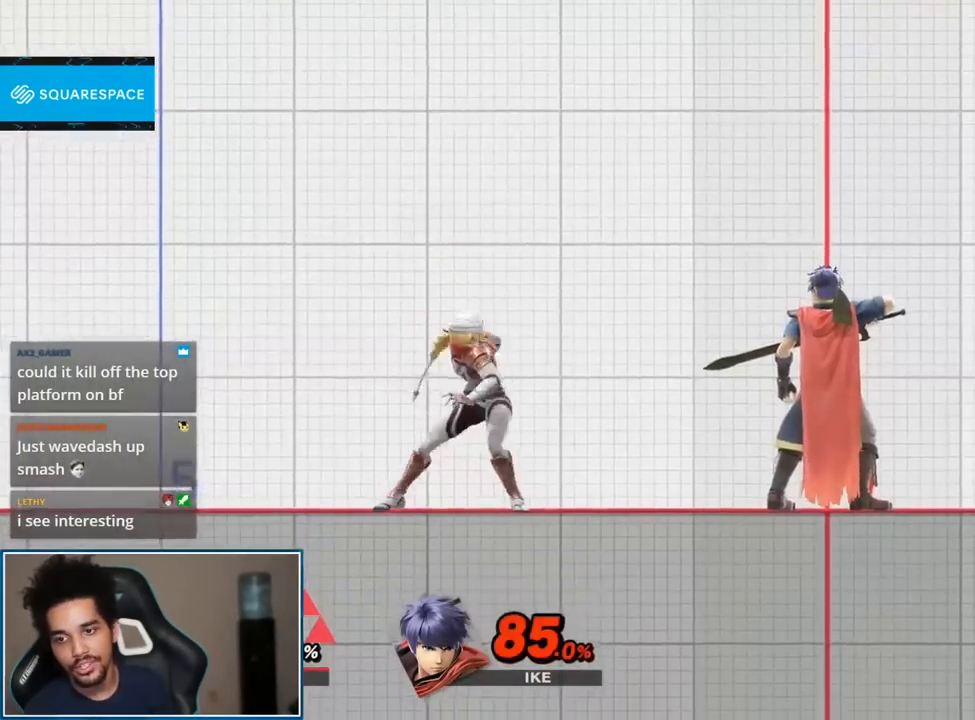
{"buttons": [], "left_stick": "center", "right_stick": "center", "events": [[50, "right_stick", "down"], [83, "left_stick", "center"], [167, "right_stick", "center"]]}
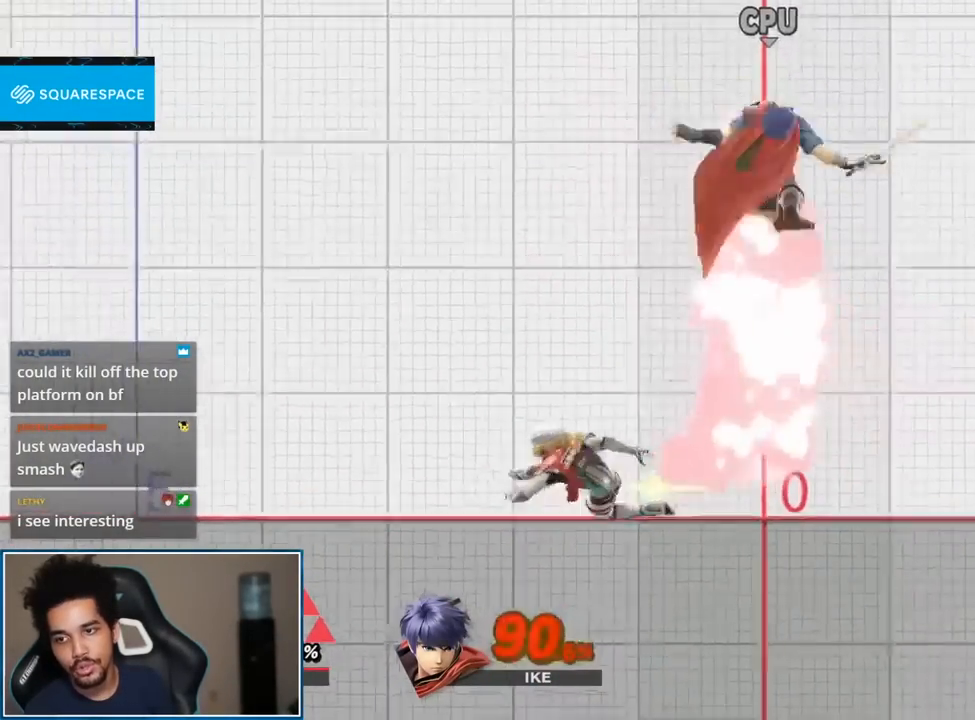
{"buttons": [], "left_stick": "center", "right_stick": "center", "events": [[117, "left_stick", "up"], [150, "A", "down"], [200, "A", "up"], [233, "left_stick", "center"]]}
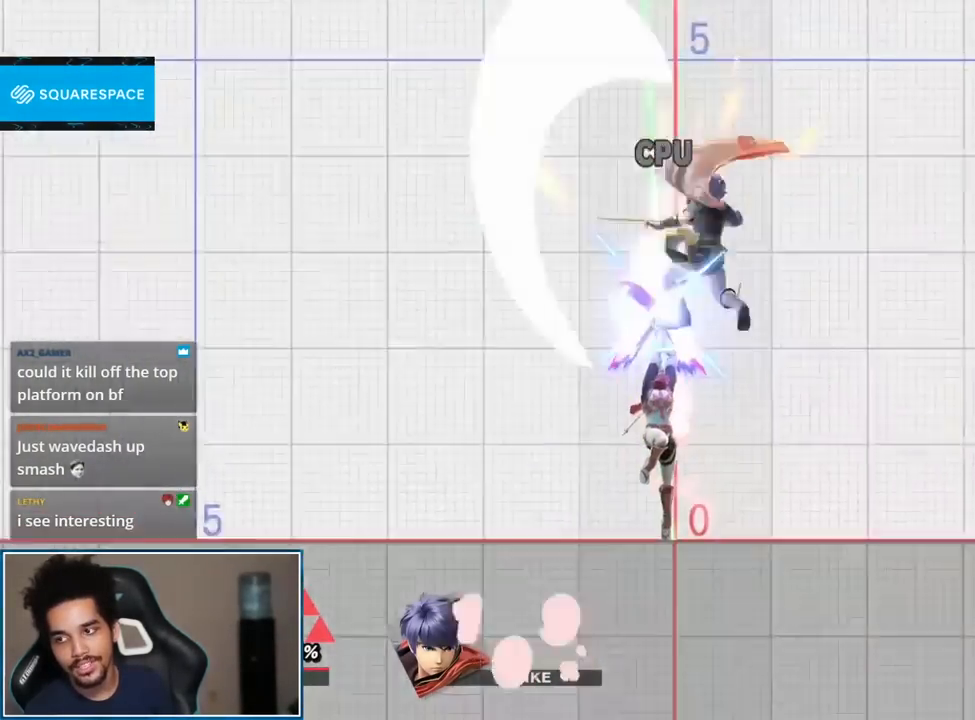
{"buttons": [], "left_stick": "center", "right_stick": "center", "events": [[167, "L1", "down"], [200, "A", "down"], [200, "R1", "down"], [367, "A", "up"], [367, "L1", "up"], [367, "R1", "up"]]}
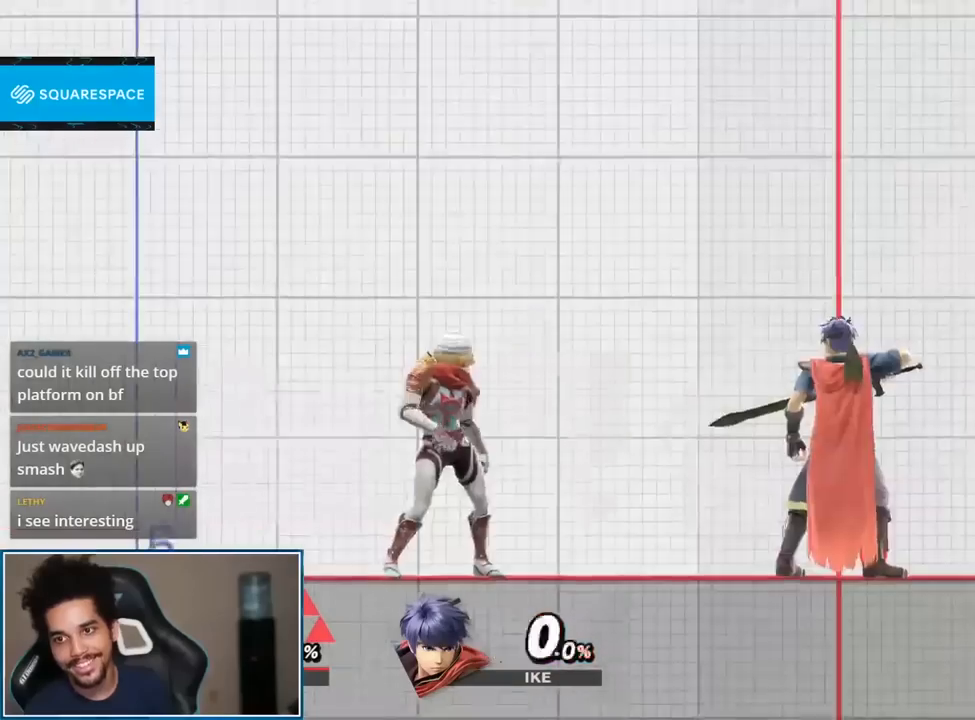
{"buttons": [], "left_stick": "center", "right_stick": "center", "events": [[300, "START", "down"], [483, "START", "up"]]}
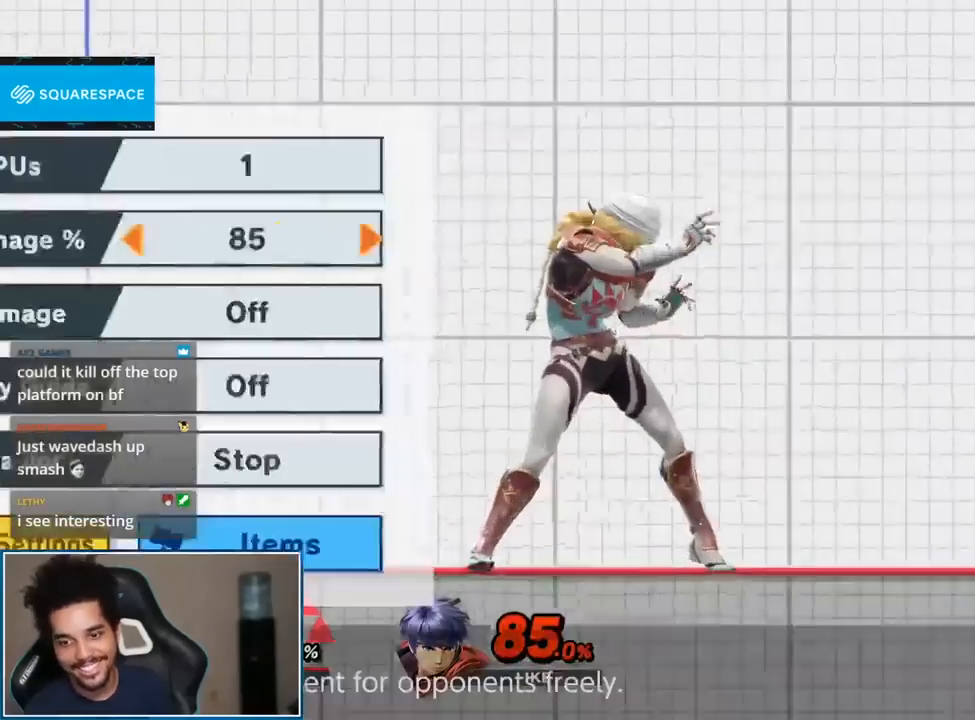
{"buttons": [], "left_stick": "center", "right_stick": "center", "events": [[200, "left_stick", "right"], [450, "left_stick", "center"]]}
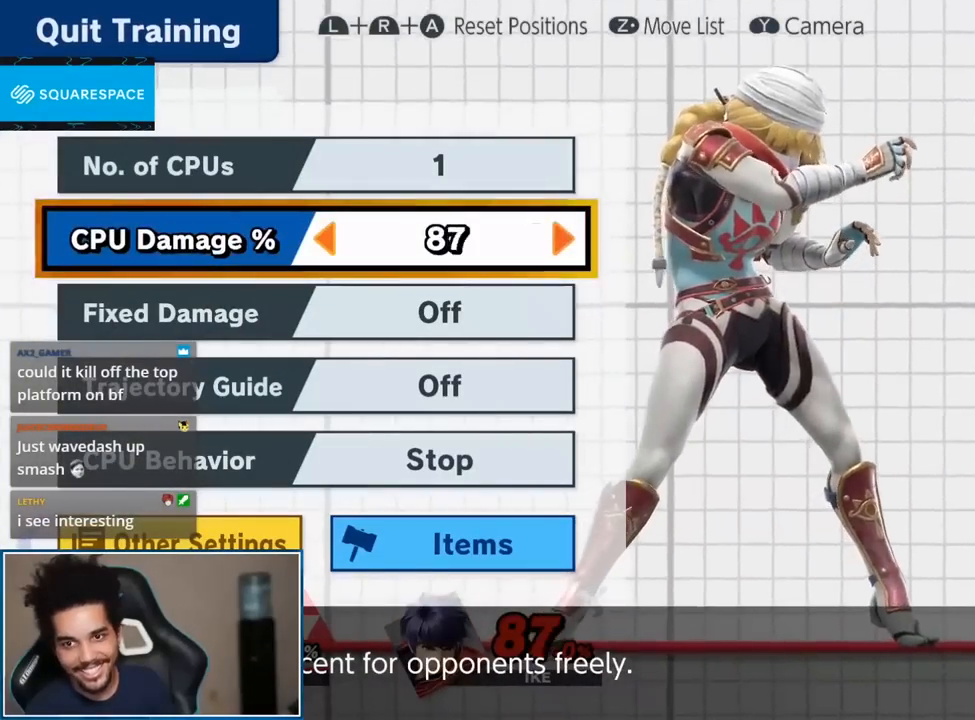
{"buttons": [], "left_stick": "center", "right_stick": "center", "events": [[17, "left_stick", "right"], [150, "left_stick", "center"], [200, "left_stick", "right"], [450, "left_stick", "center"]]}
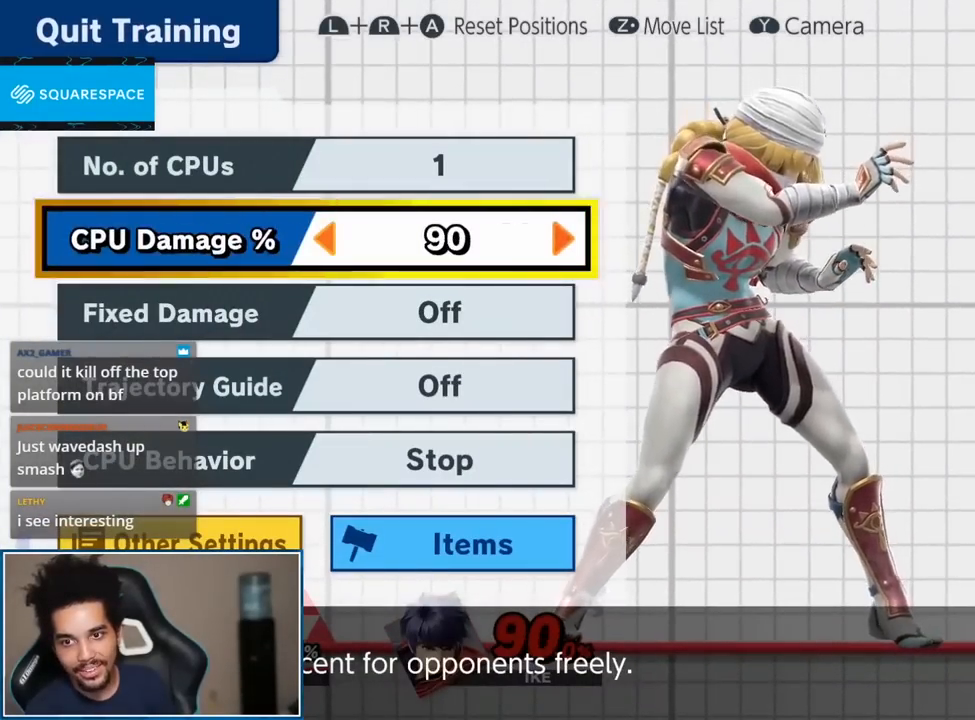
{"buttons": [], "left_stick": "right", "right_stick": "down", "events": [[17, "START", "down"], [117, "START", "up"], [333, "left_stick", "right"], [450, "right_stick", "down"]]}
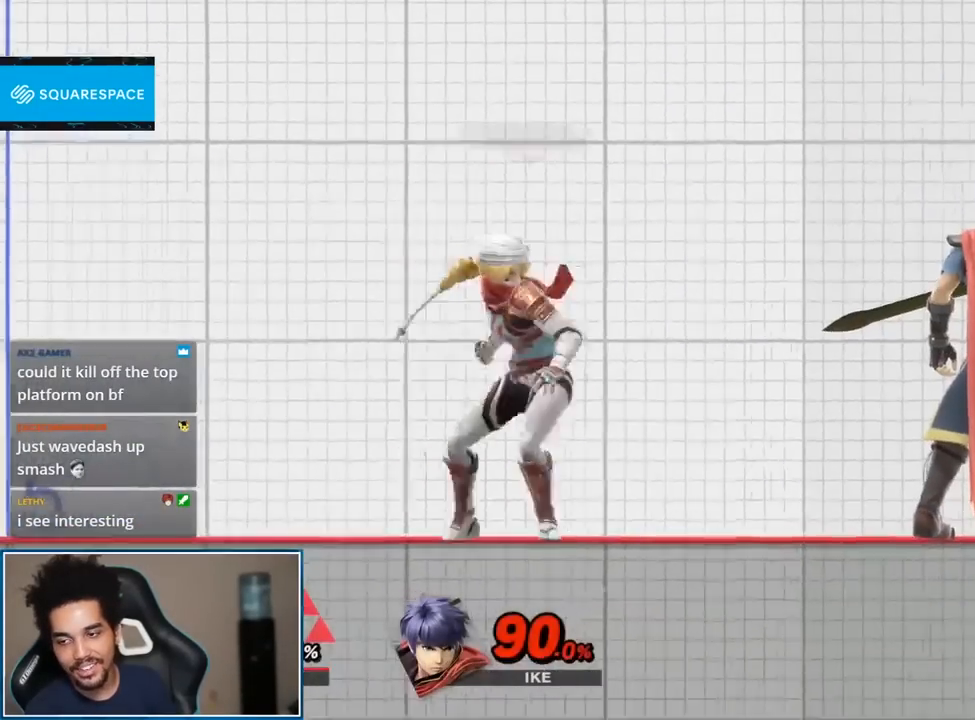
{"buttons": [], "left_stick": "right", "right_stick": "center", "events": [[50, "left_stick", "center"], [167, "right_stick", "center"], [483, "left_stick", "right"]]}
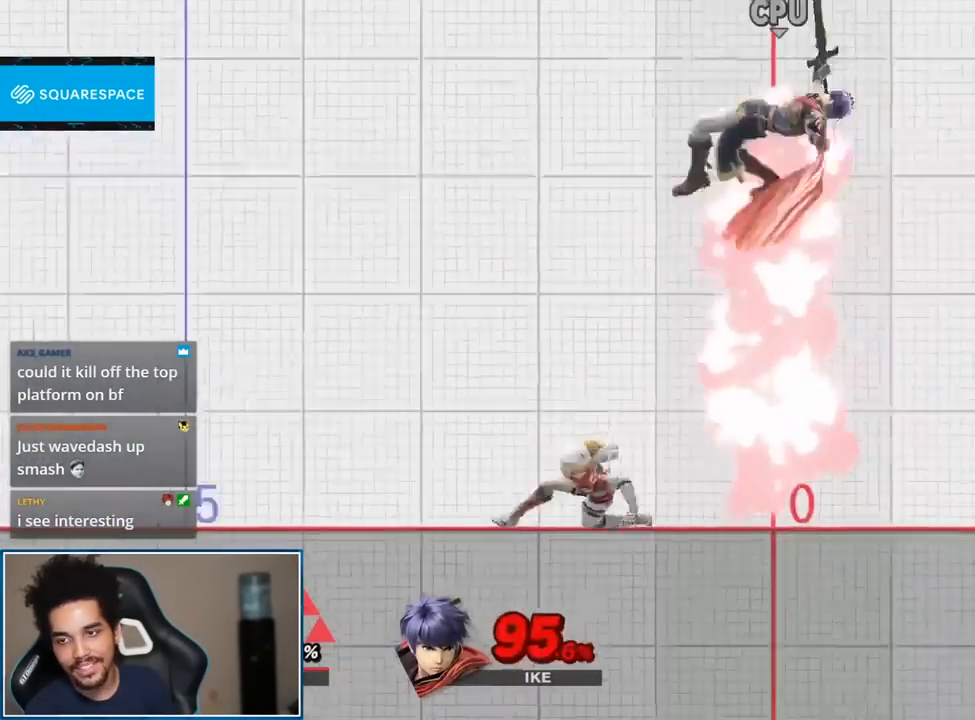
{"buttons": [], "left_stick": "center", "right_stick": "center", "events": [[83, "A", "down"], [83, "left_stick", "up"], [150, "A", "up"], [167, "left_stick", "center"]]}
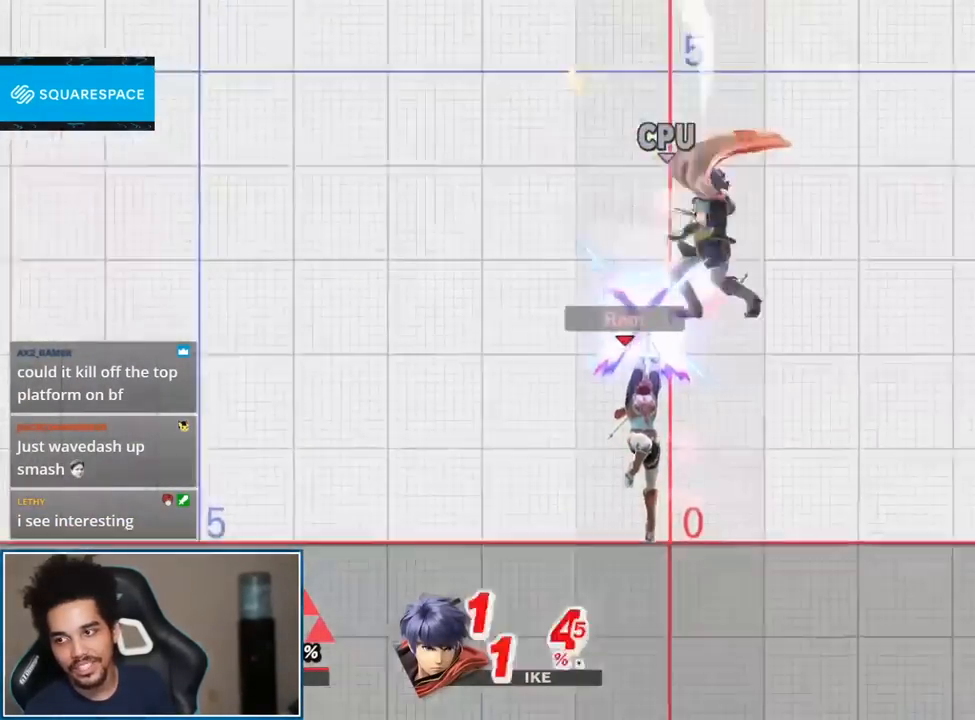
{"buttons": [], "left_stick": "center", "right_stick": "center", "events": []}
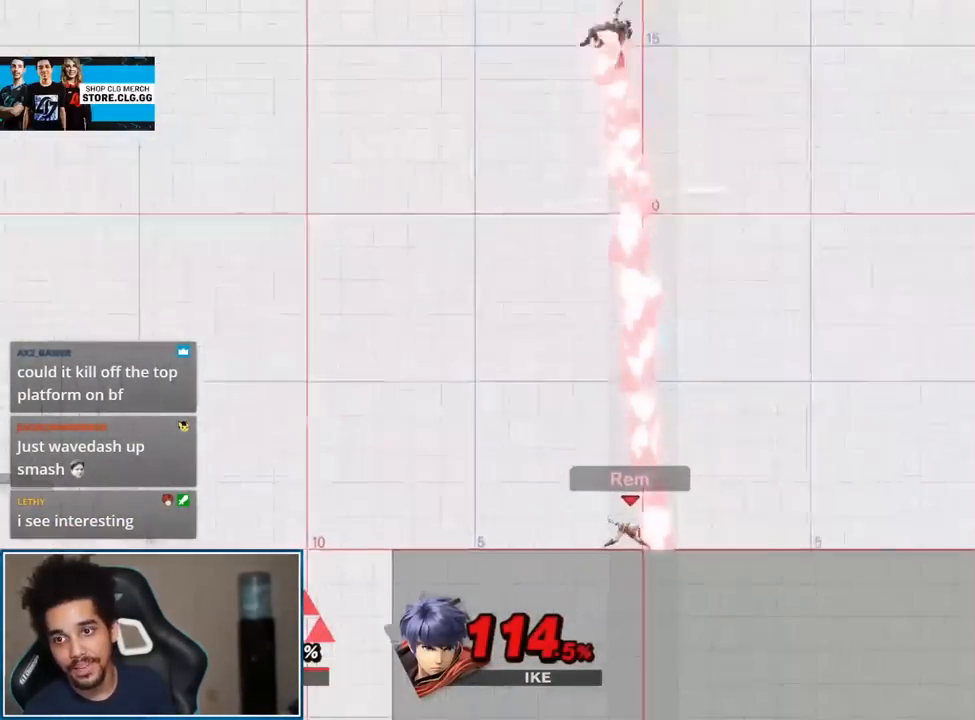
{"buttons": [], "left_stick": "center", "right_stick": "center", "events": []}
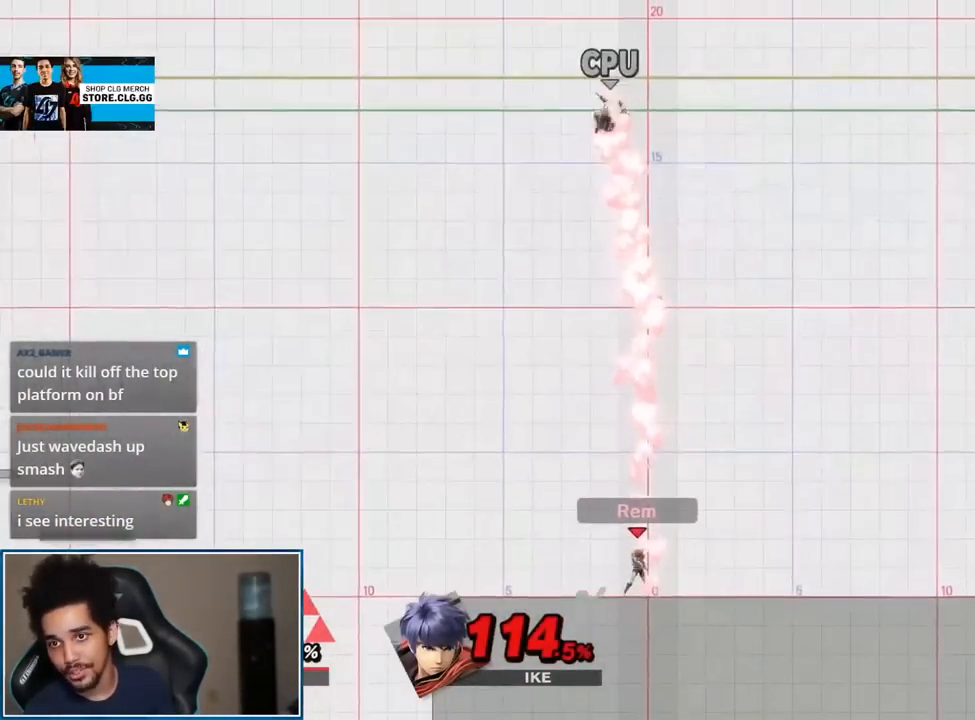
{"buttons": [], "left_stick": "center", "right_stick": "center", "events": [[117, "A", "down"], [117, "L1", "down"], [150, "R1", "down"], [233, "A", "up"], [300, "L1", "up"], [300, "R1", "up"]]}
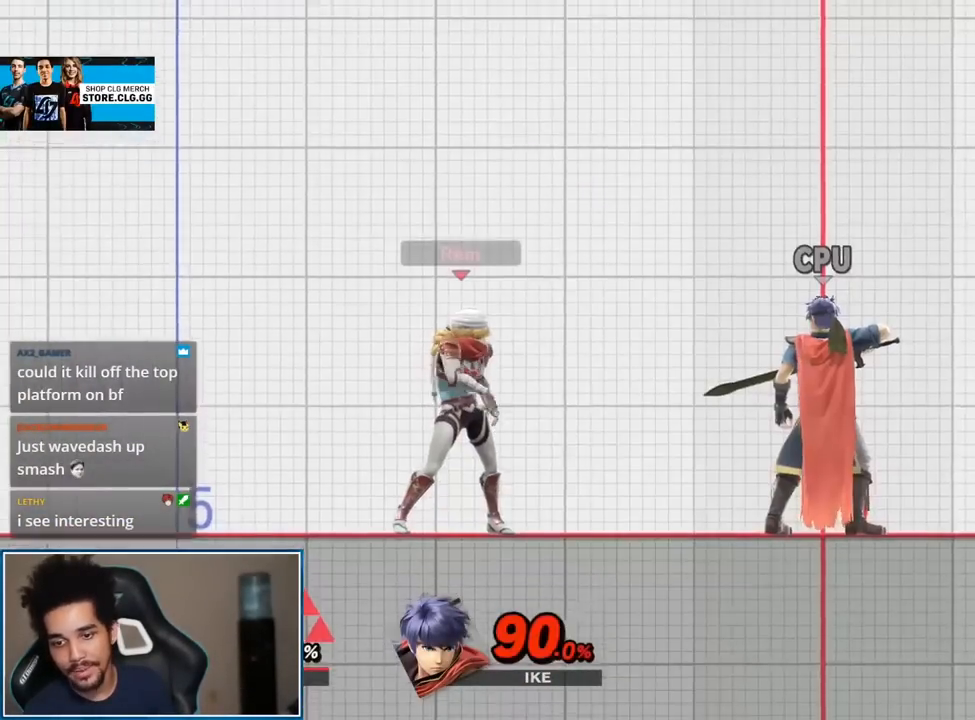
{"buttons": [], "left_stick": "center", "right_stick": "center", "events": [[17, "START", "down"], [167, "START", "up"], [367, "left_stick", "right"], [483, "left_stick", "center"]]}
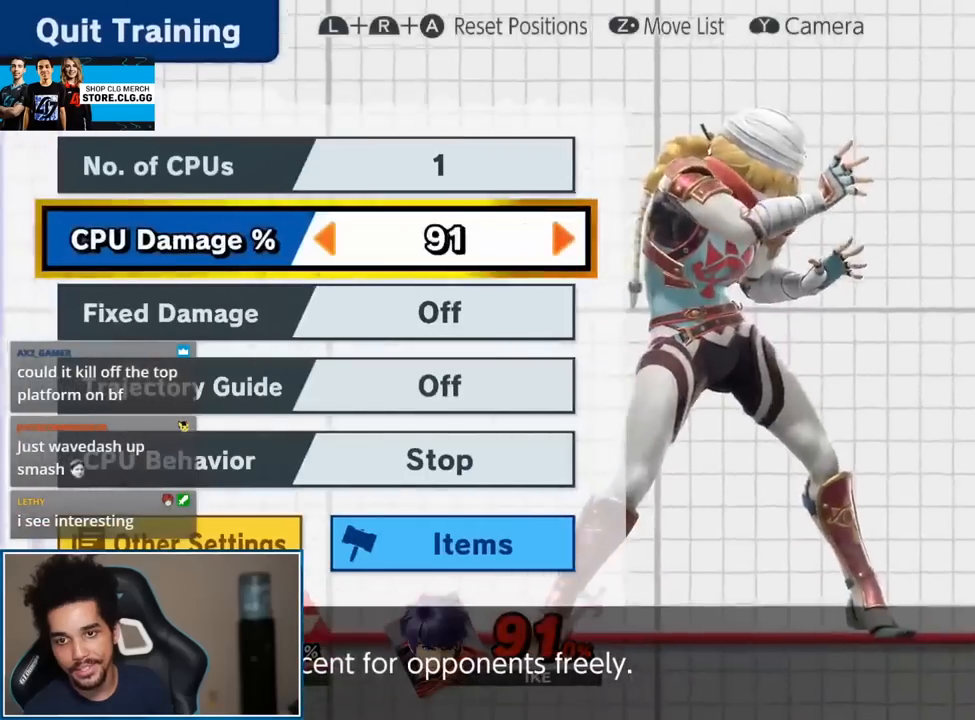
{"buttons": [], "left_stick": "center", "right_stick": "center", "events": [[50, "left_stick", "right"], [300, "left_stick", "center"], [367, "left_stick", "right"], [450, "left_stick", "center"]]}